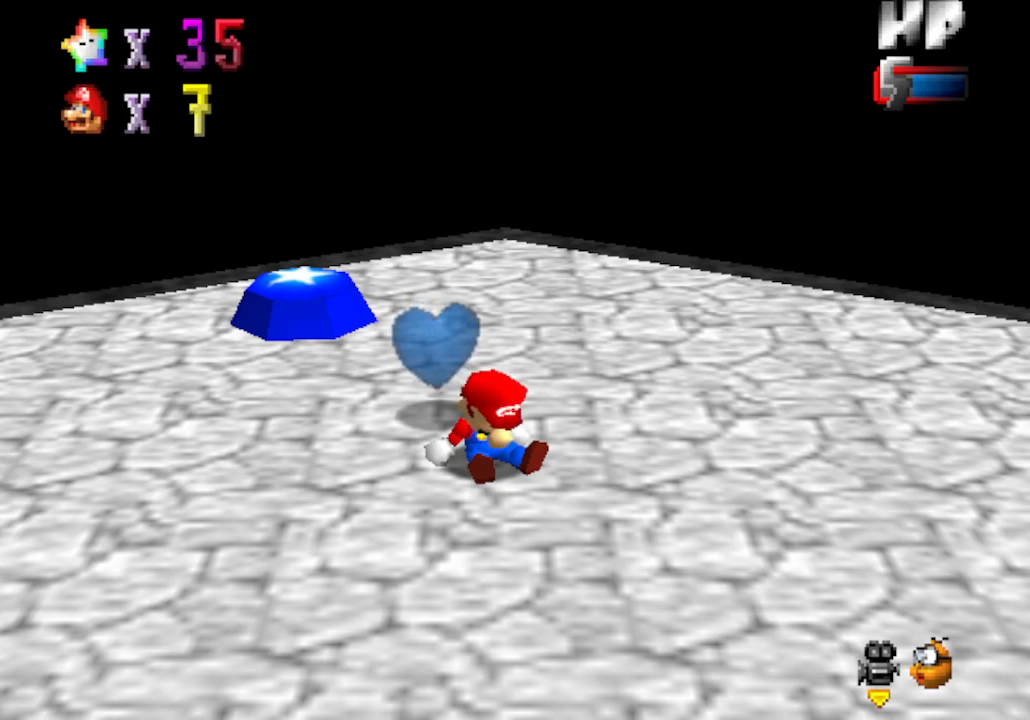
Gameplay with a controller (Nintendo layout); each line is a JSON object with the inputs held at the frame after it. "events" lists button and stick changes between this image and that frame as [ms after this image, input, new state], when the widget could be followed in between. Not read: L3 R3 Z.
{"buttons": [], "left_stick": "up-left", "events": [[217, "left_stick", "up-left"]]}
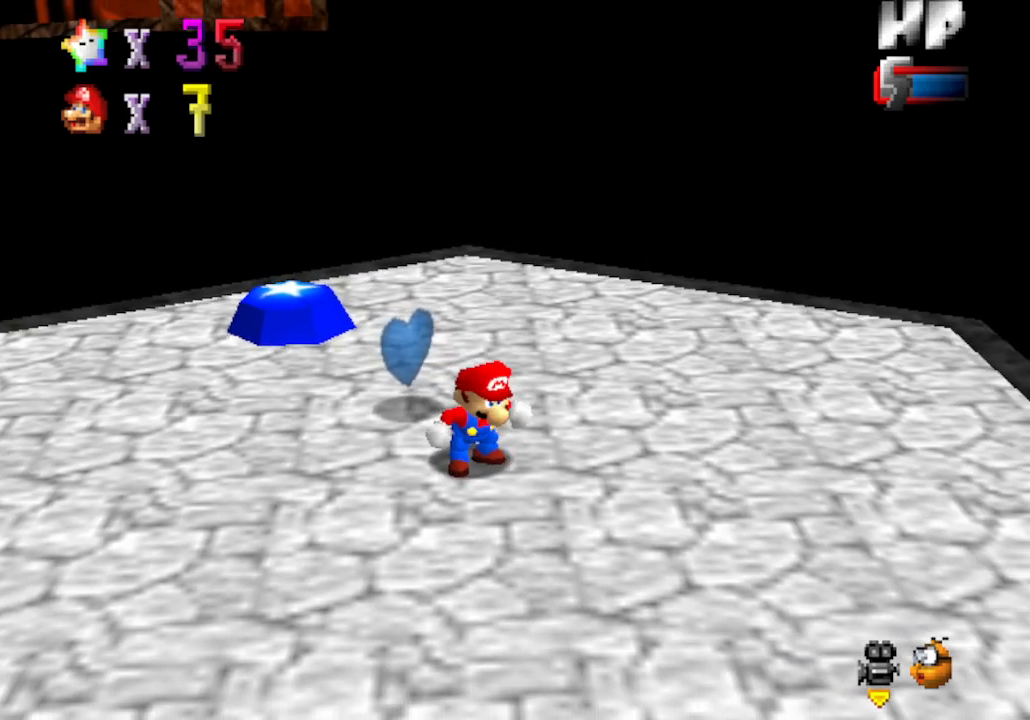
{"buttons": [], "left_stick": "up-left", "events": []}
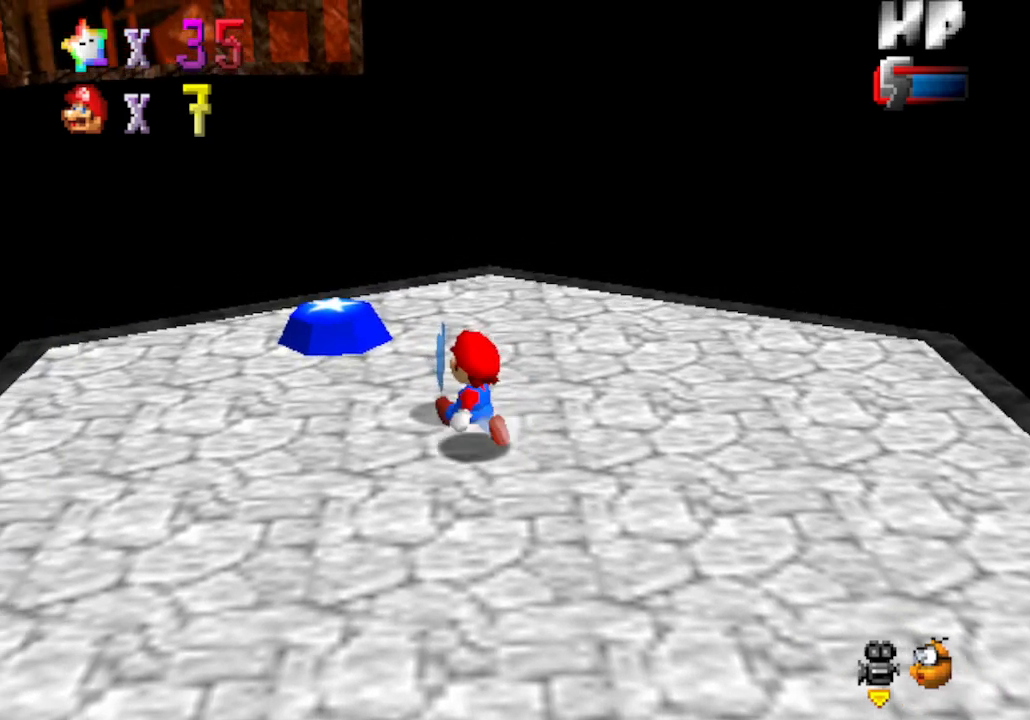
{"buttons": [], "left_stick": "up-left", "events": []}
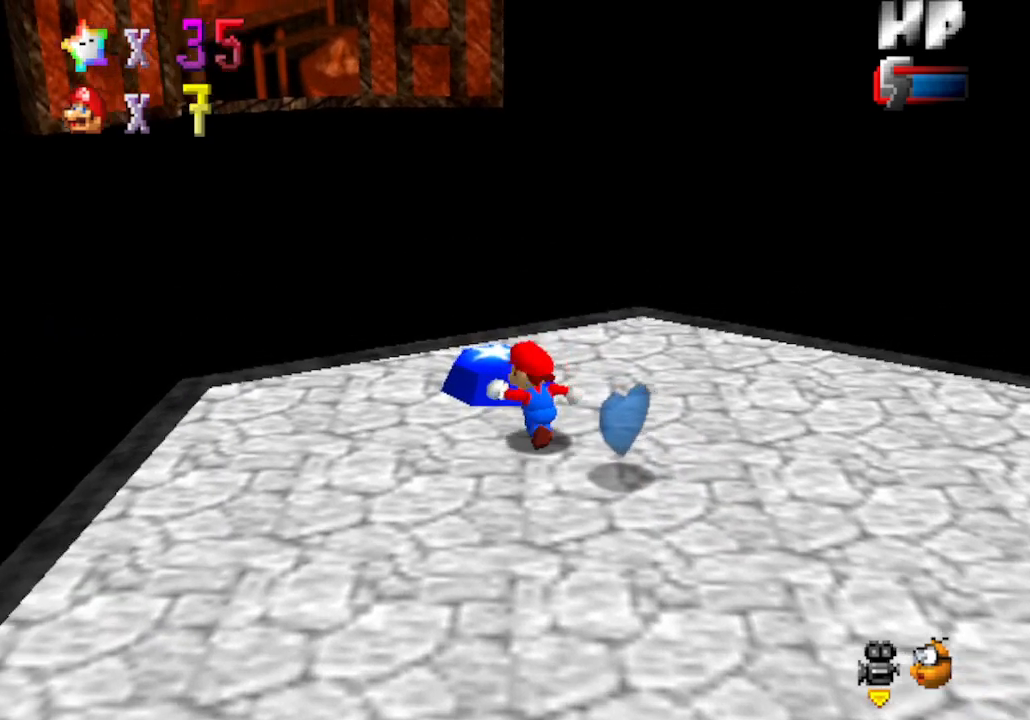
{"buttons": [], "left_stick": "up-left", "events": []}
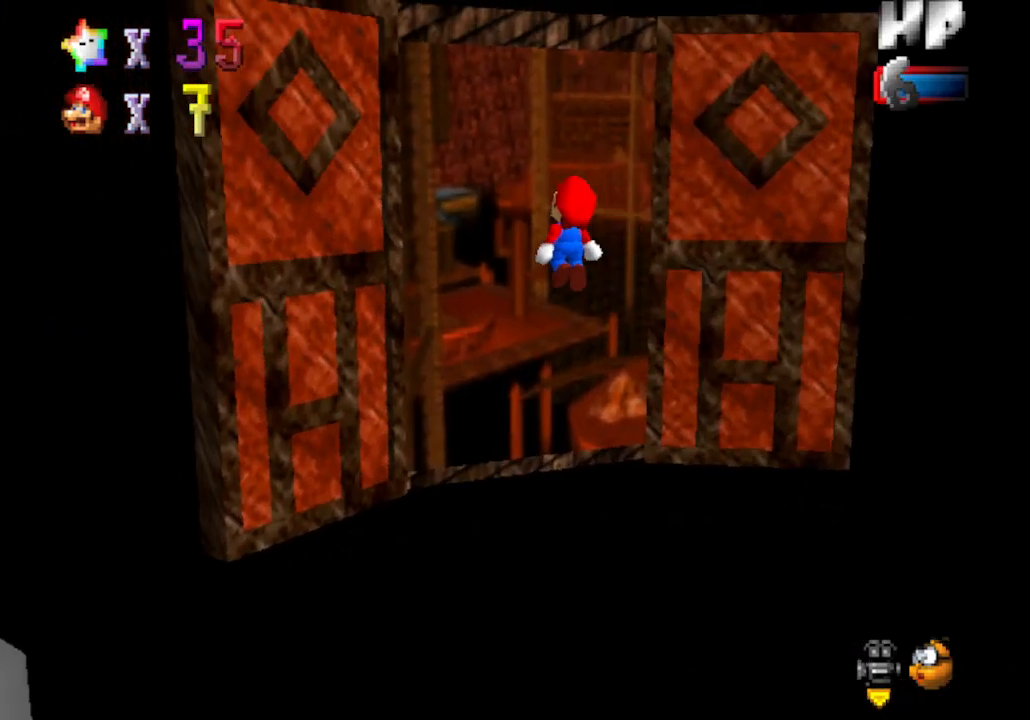
{"buttons": [], "left_stick": "up-left", "events": []}
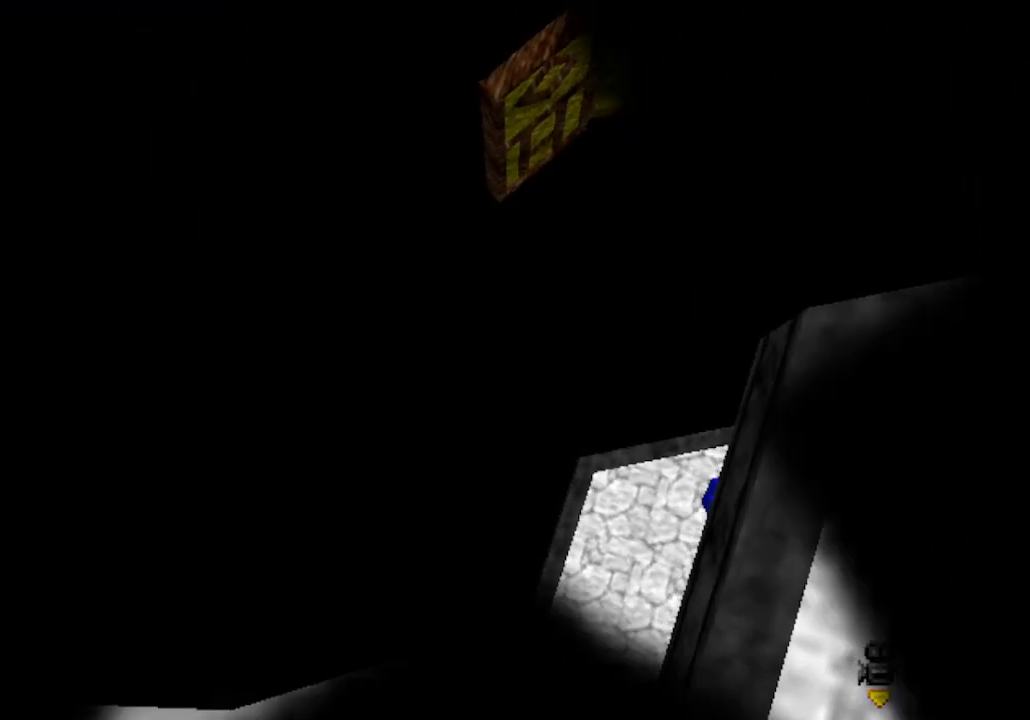
{"buttons": [], "left_stick": "center", "events": [[17, "left_stick", "center"]]}
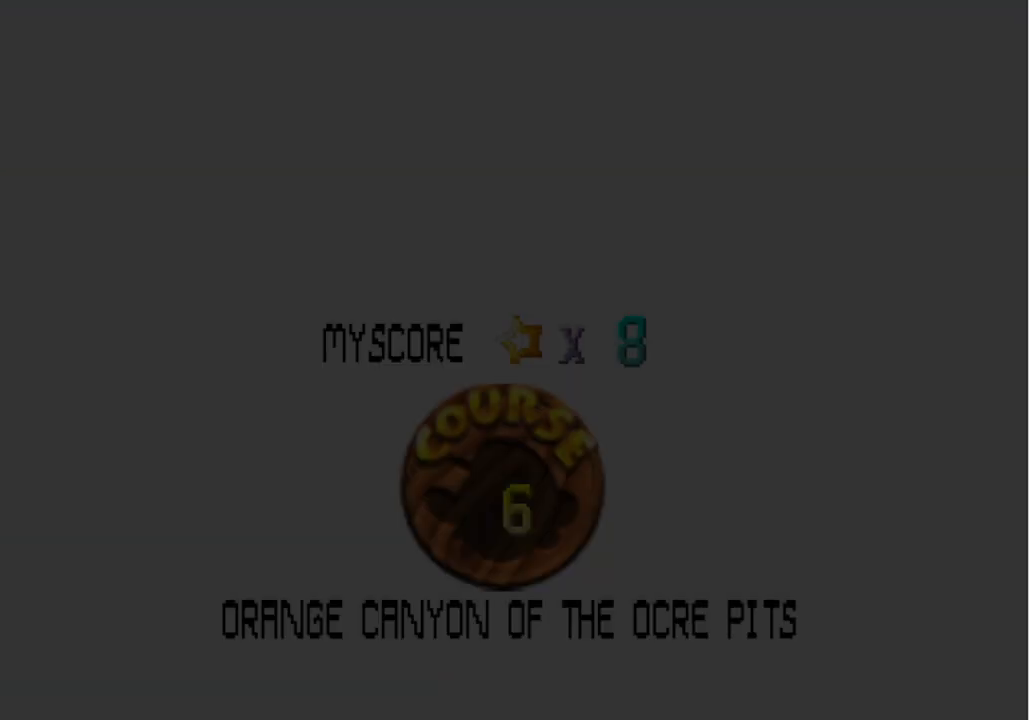
{"buttons": [], "left_stick": "center", "events": []}
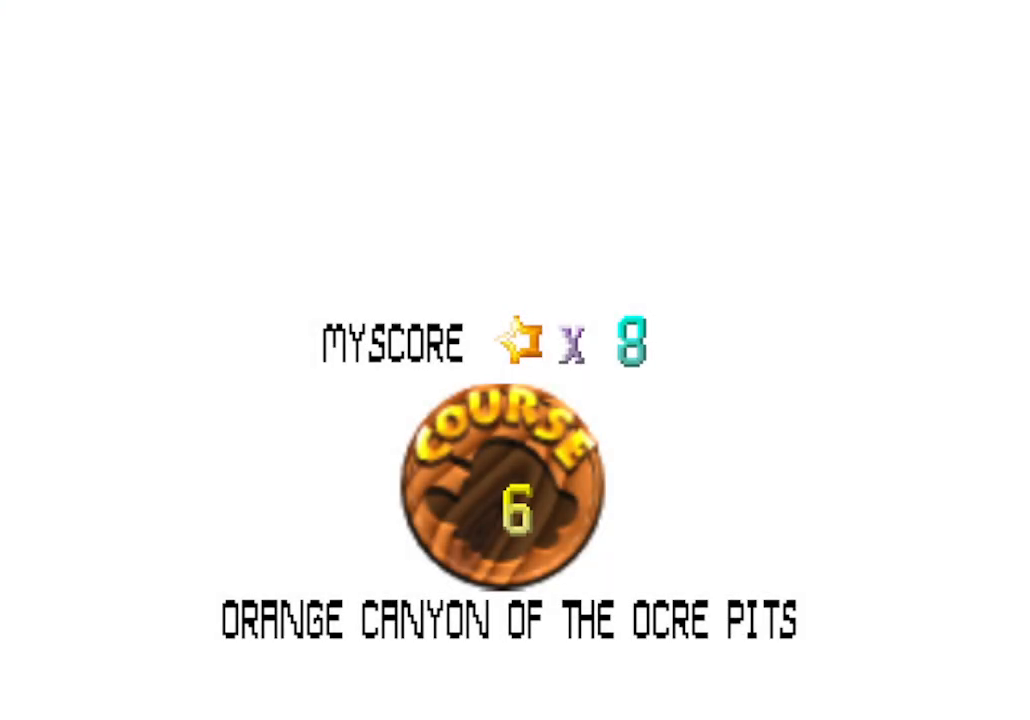
{"buttons": [], "left_stick": "center", "events": []}
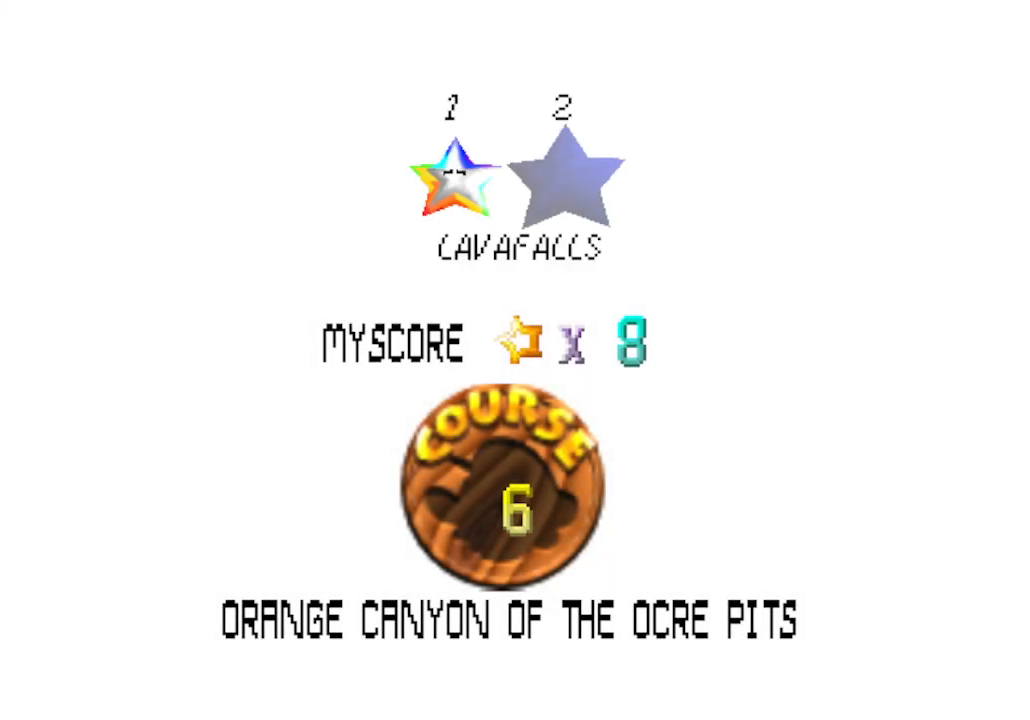
{"buttons": [], "left_stick": "center", "events": [[183, "START", "down"], [300, "START", "up"]]}